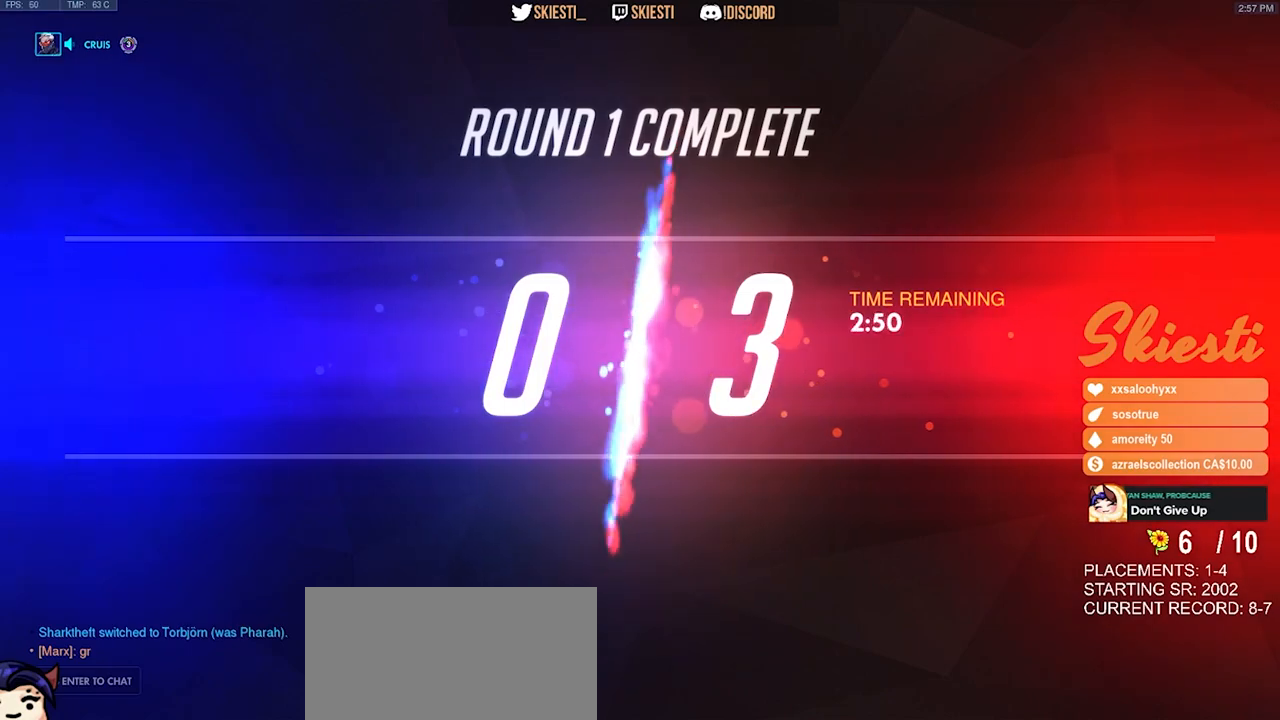
Gameplay with keyboard and mouse; each line is a JSON object with the keys and mouse buttons held at the frame after it. "events" lists presses ("down") and releases ("up") of "a", "ctrl", "d", "e", "q", "s", "shift", "space", "w", "mouse_left", "mouse_wheel", "mouse_right", "mouse_mb4" and "mouse_mb5" between this image and that frame as [ms after this image, input, new state], when the widget could be followed in between. "mouse_left", "mouse_wheel", "mouse_right", "mouse_mb4", "mouse_mb5" = the "left", "wheel", "right", "mb4", "mb5" buttons of the "mouse" list. No other keys are recorded. "wheel" means that the mouse wheel is clicked or scrolled. Mouse movement is not recorded.
{"keys": [], "mouse": [], "events": []}
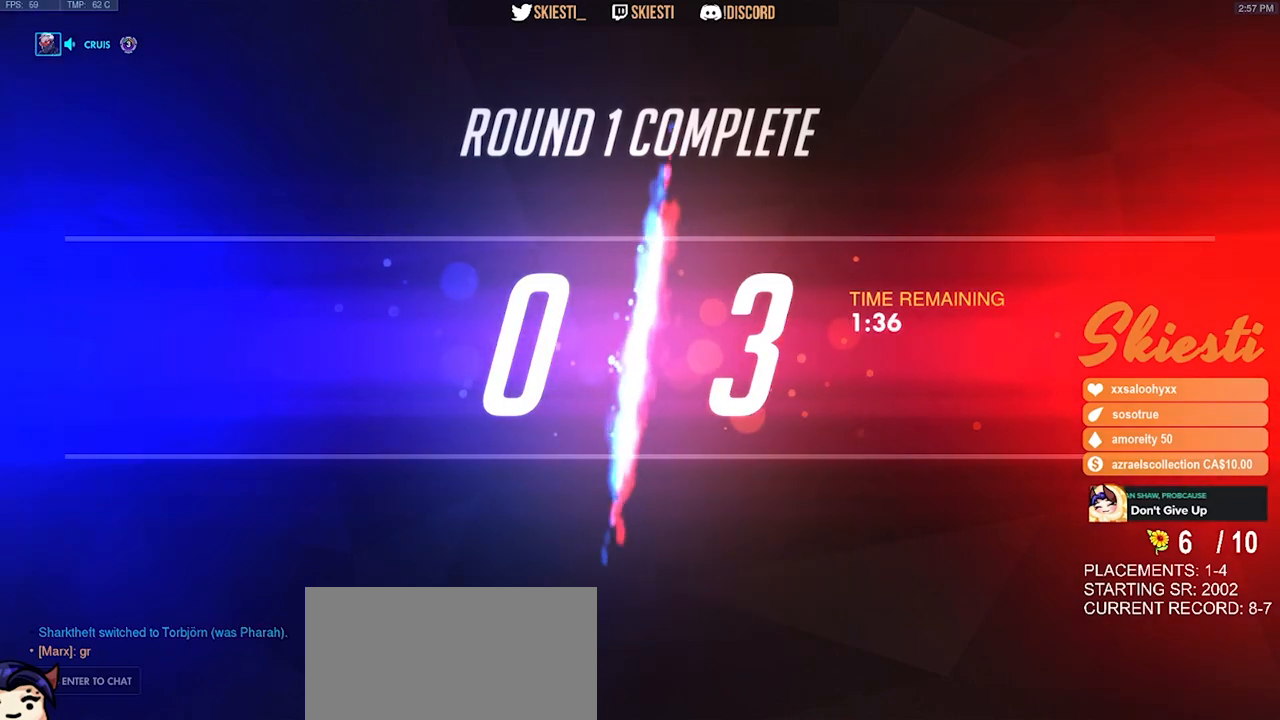
{"keys": [], "mouse": [], "events": [[50, "mouse_left", "down"], [200, "mouse_left", "up"]]}
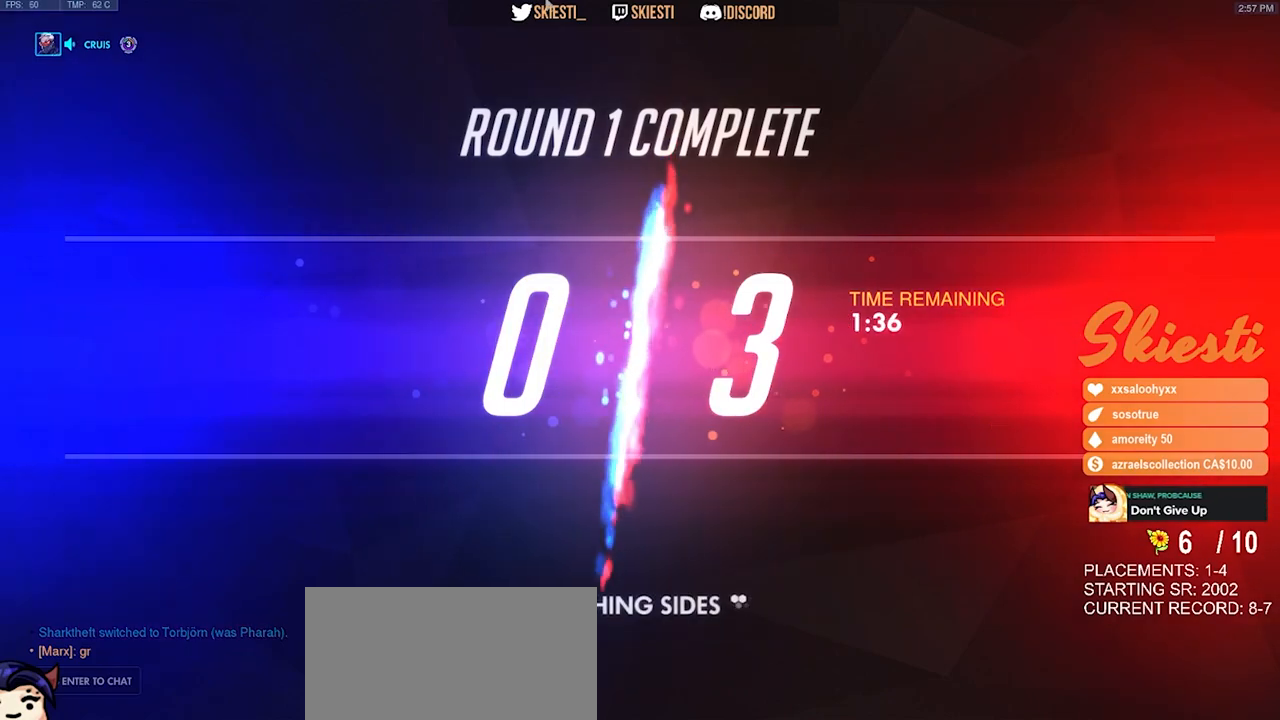
{"keys": [], "mouse": [], "events": []}
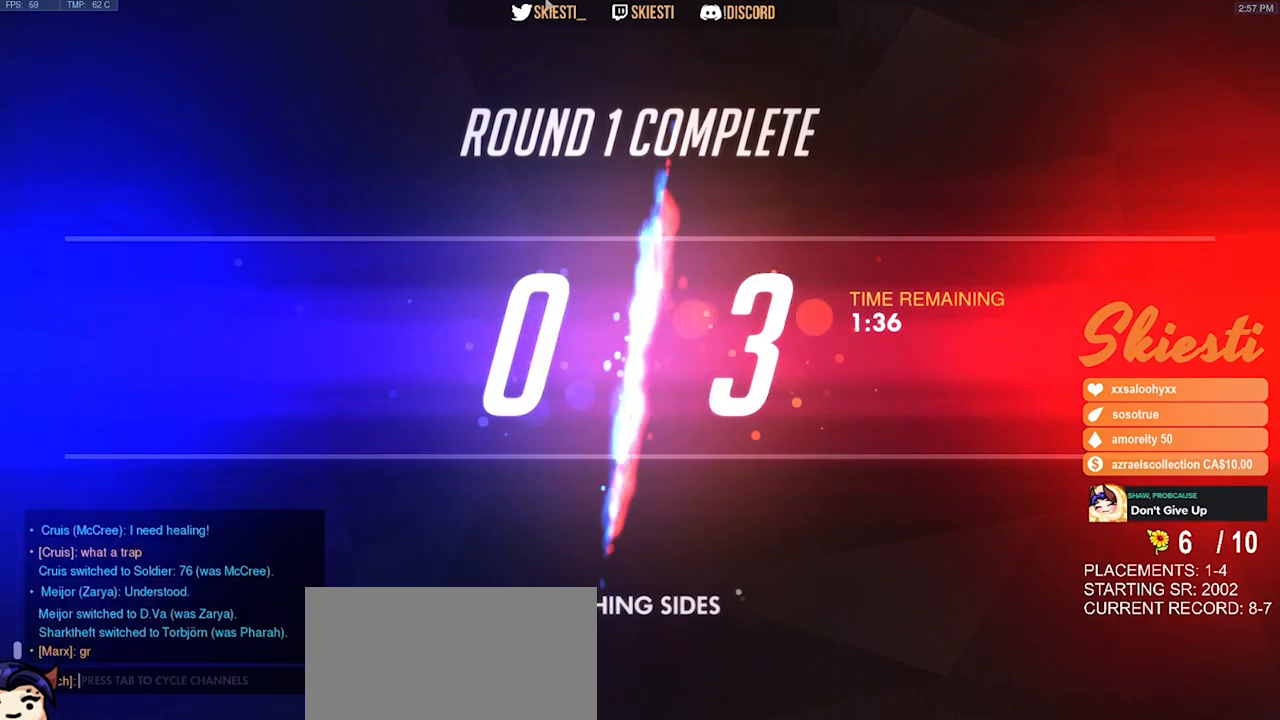
{"keys": [], "mouse": [], "events": []}
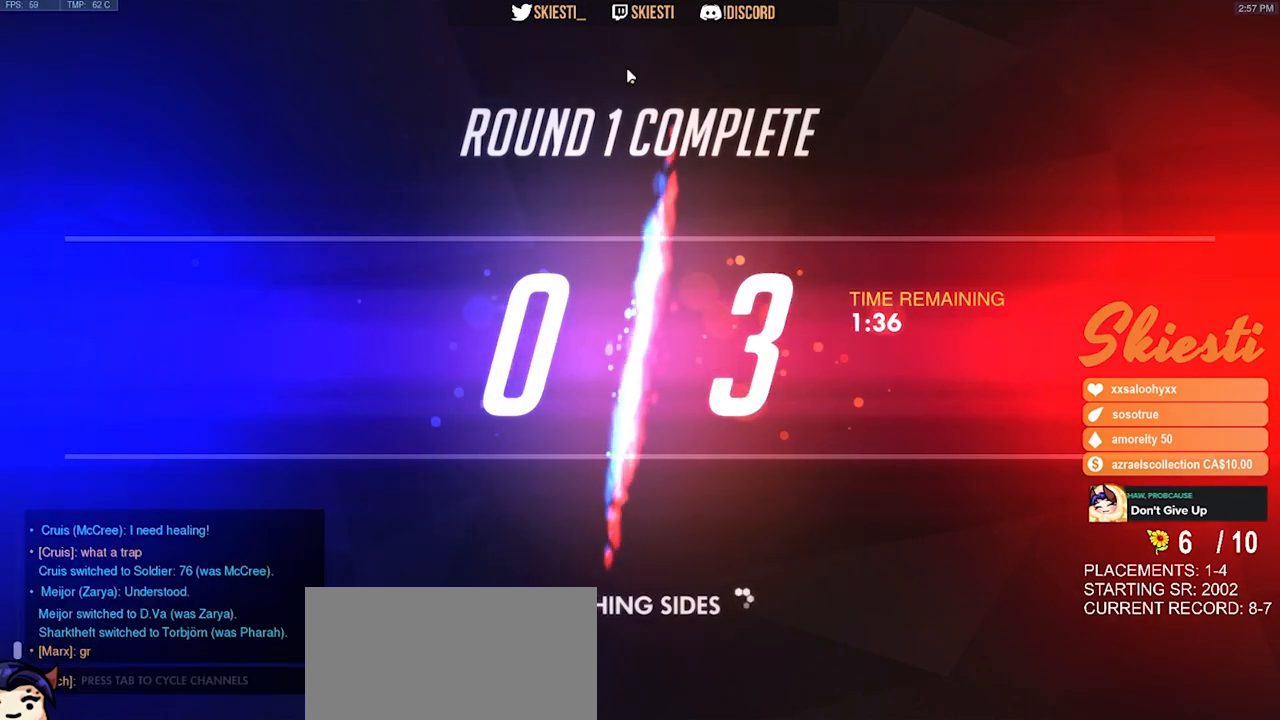
{"keys": [], "mouse": [], "events": []}
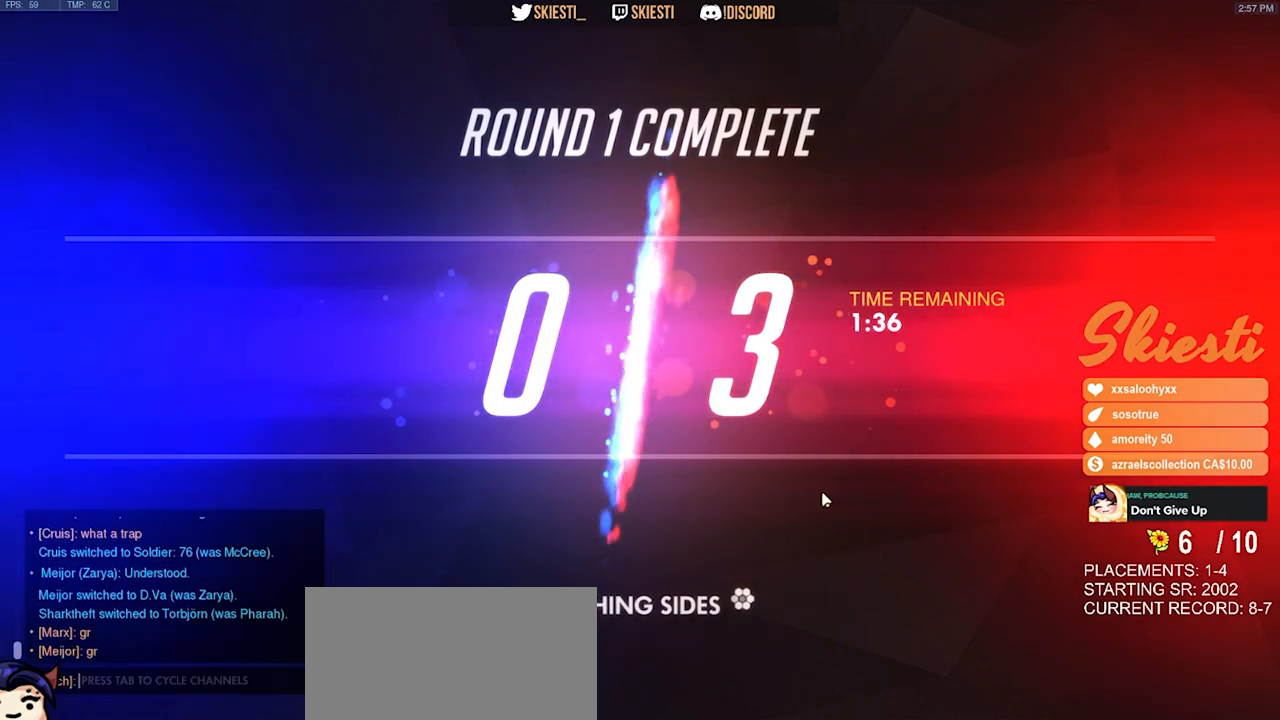
{"keys": [], "mouse": [], "events": []}
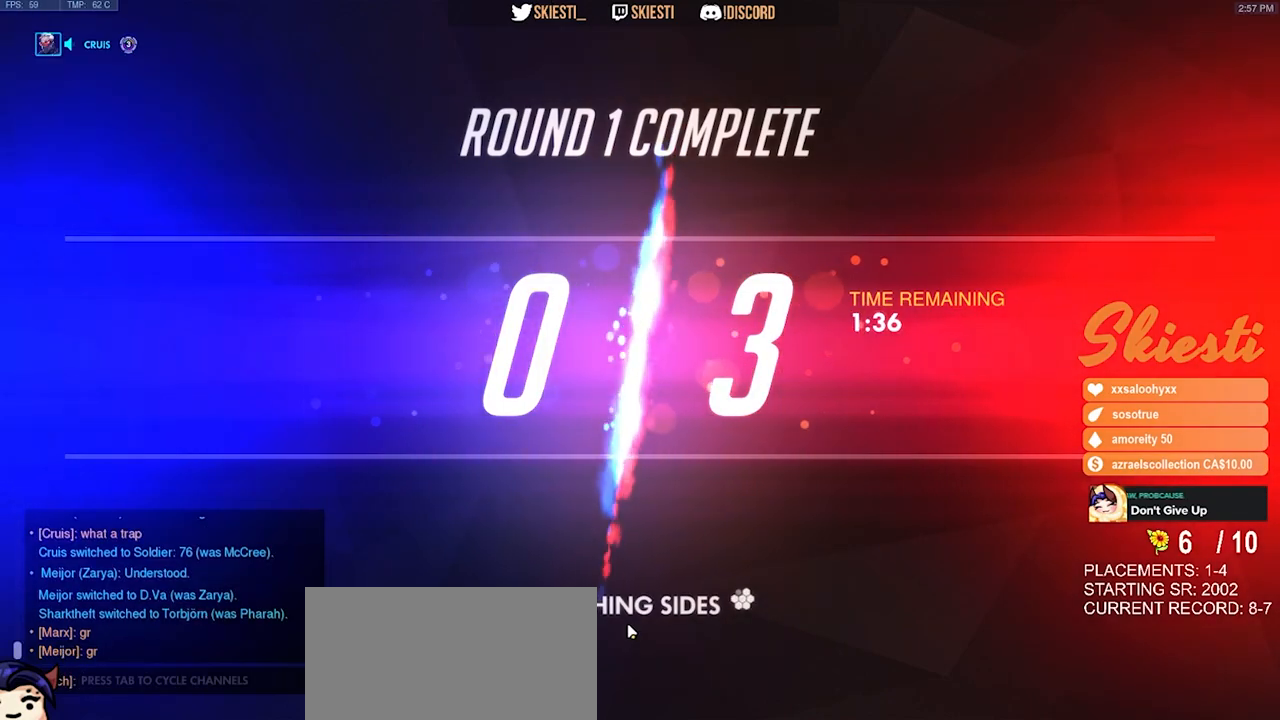
{"keys": [], "mouse": [], "events": []}
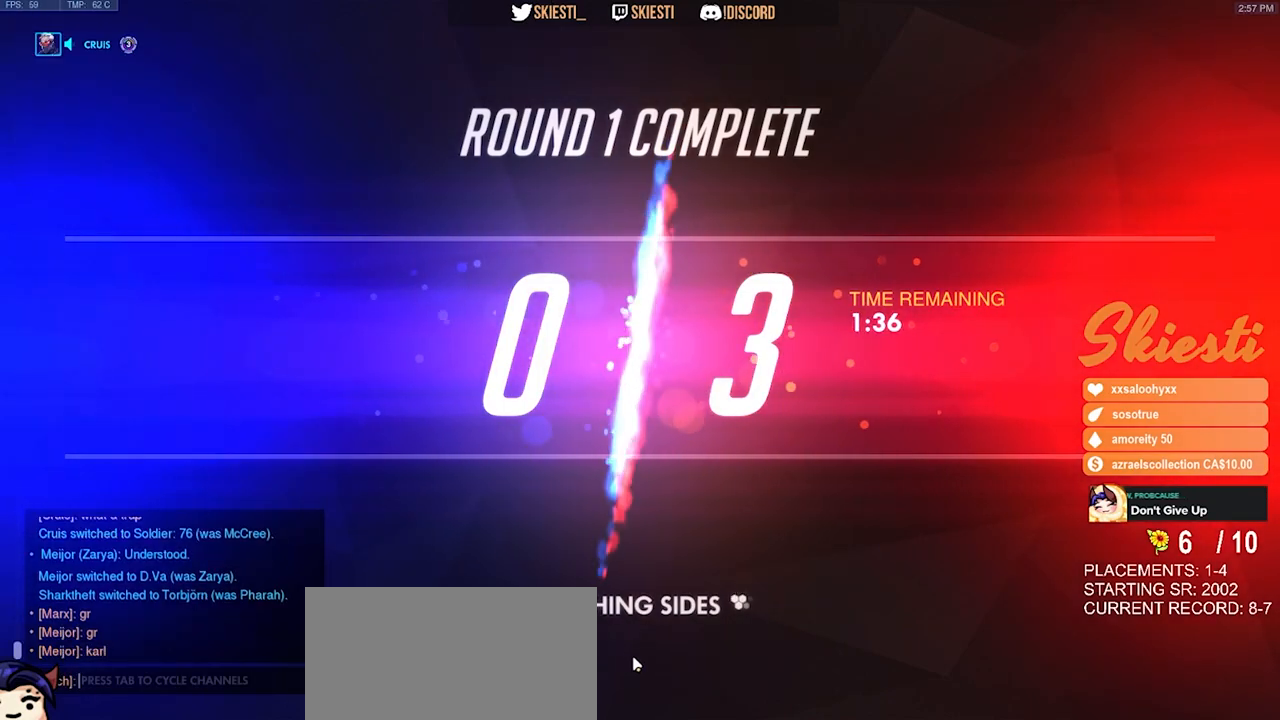
{"keys": [], "mouse": [], "events": []}
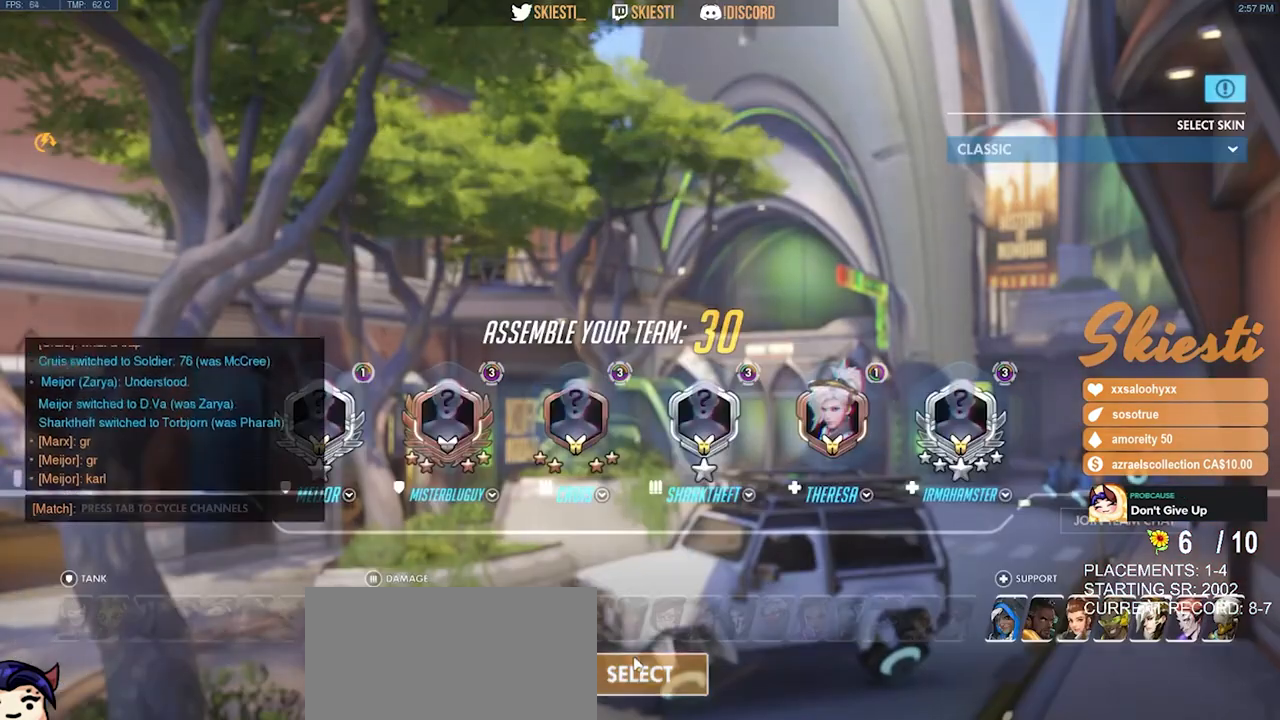
{"keys": [], "mouse": [], "events": [[250, "mouse_left", "down"], [400, "mouse_left", "up"]]}
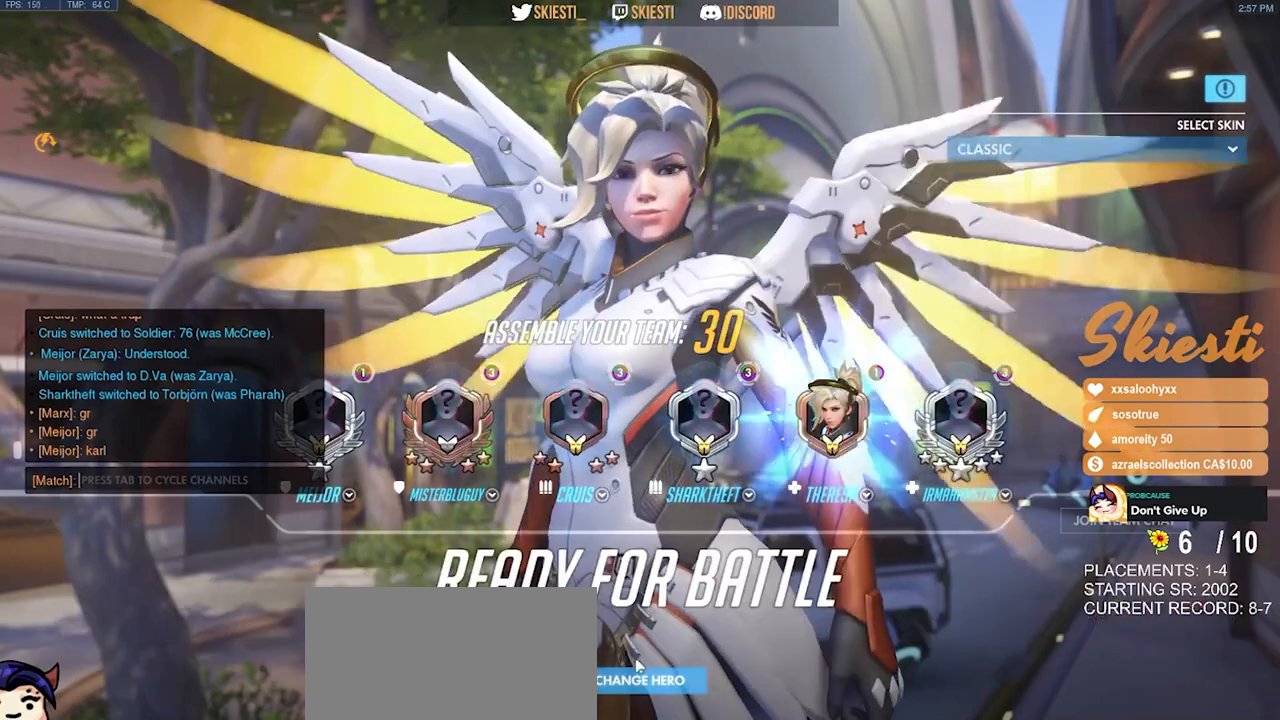
{"keys": [], "mouse": [], "events": [[283, "mouse_left", "down"], [416, "mouse_left", "up"]]}
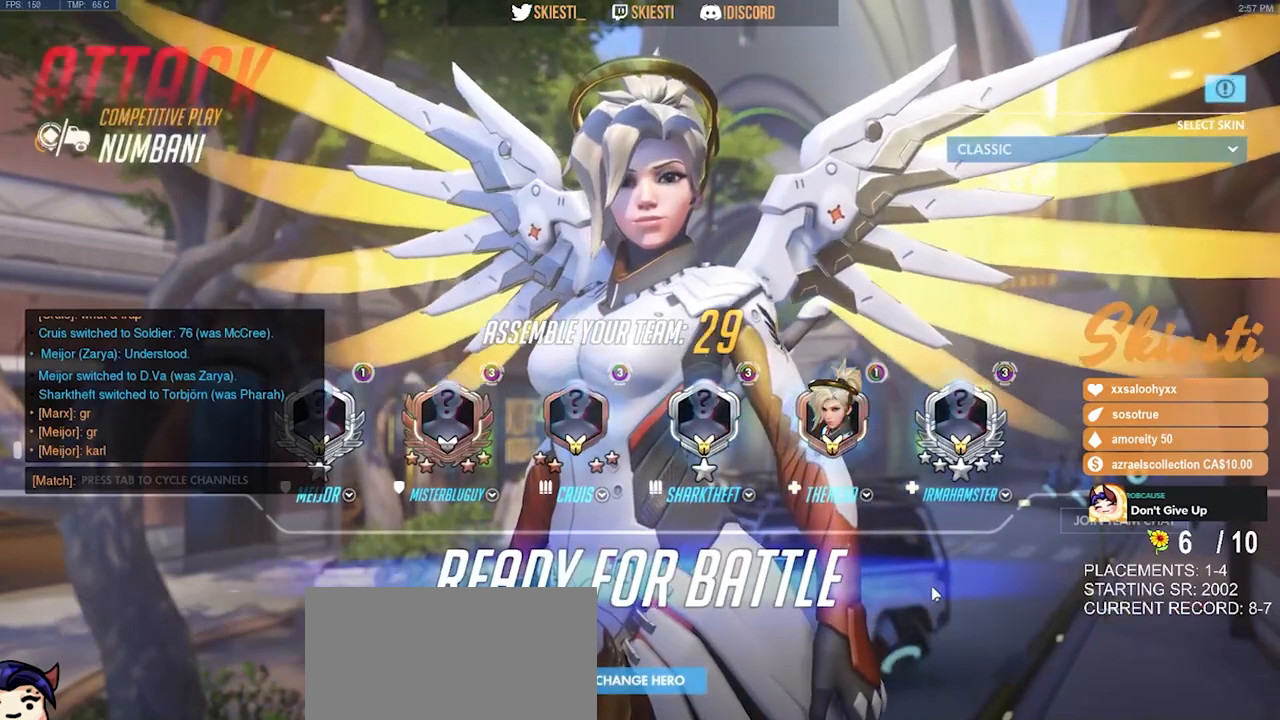
{"keys": [], "mouse": [], "events": []}
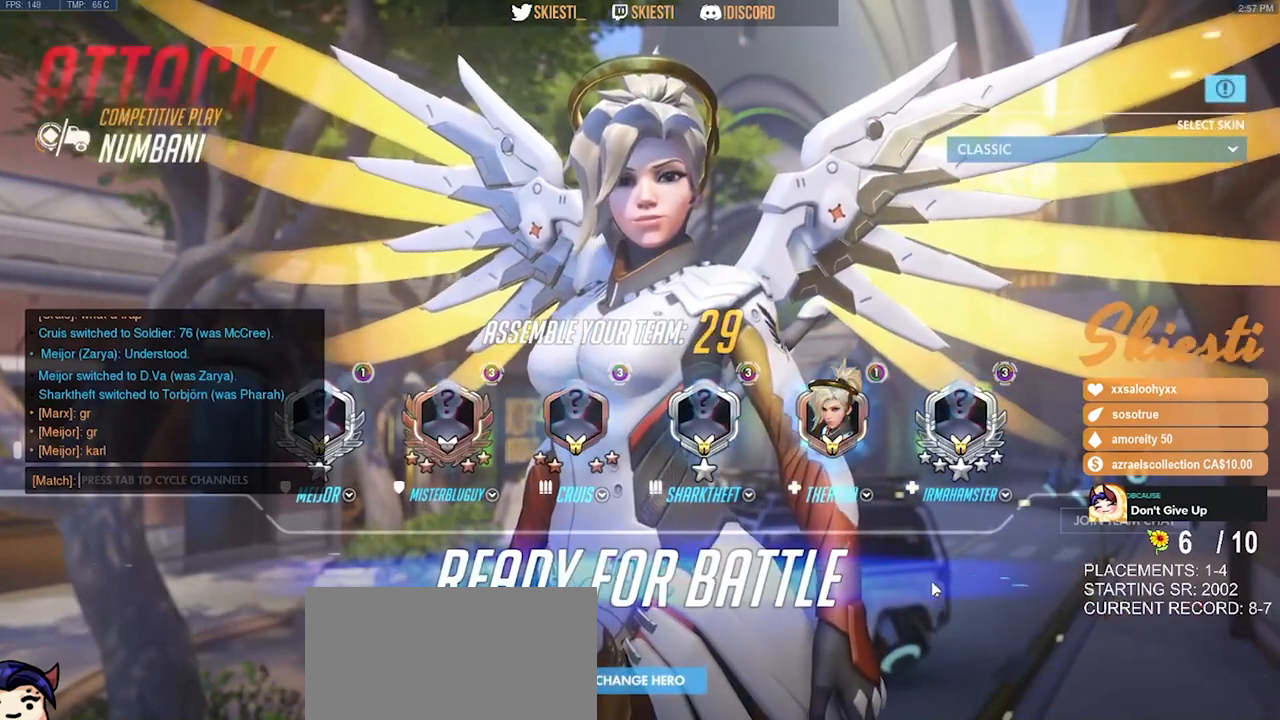
{"keys": [], "mouse": [], "events": []}
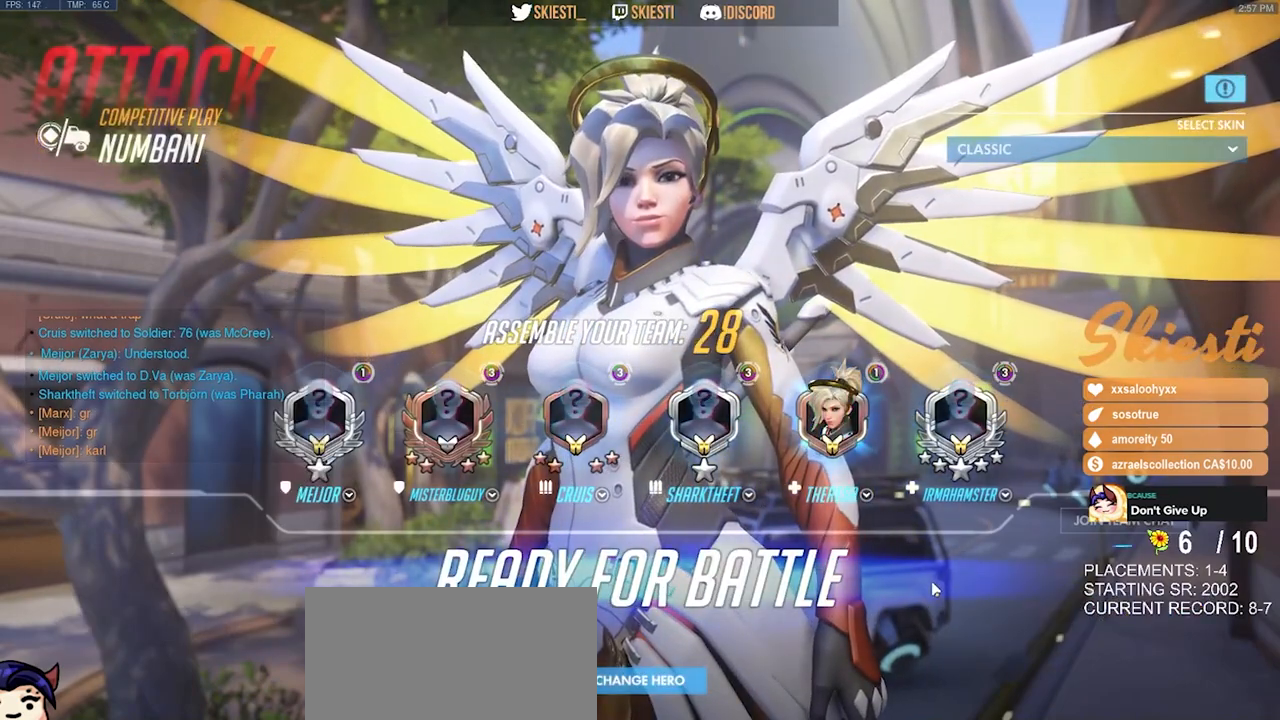
{"keys": [], "mouse": [], "events": []}
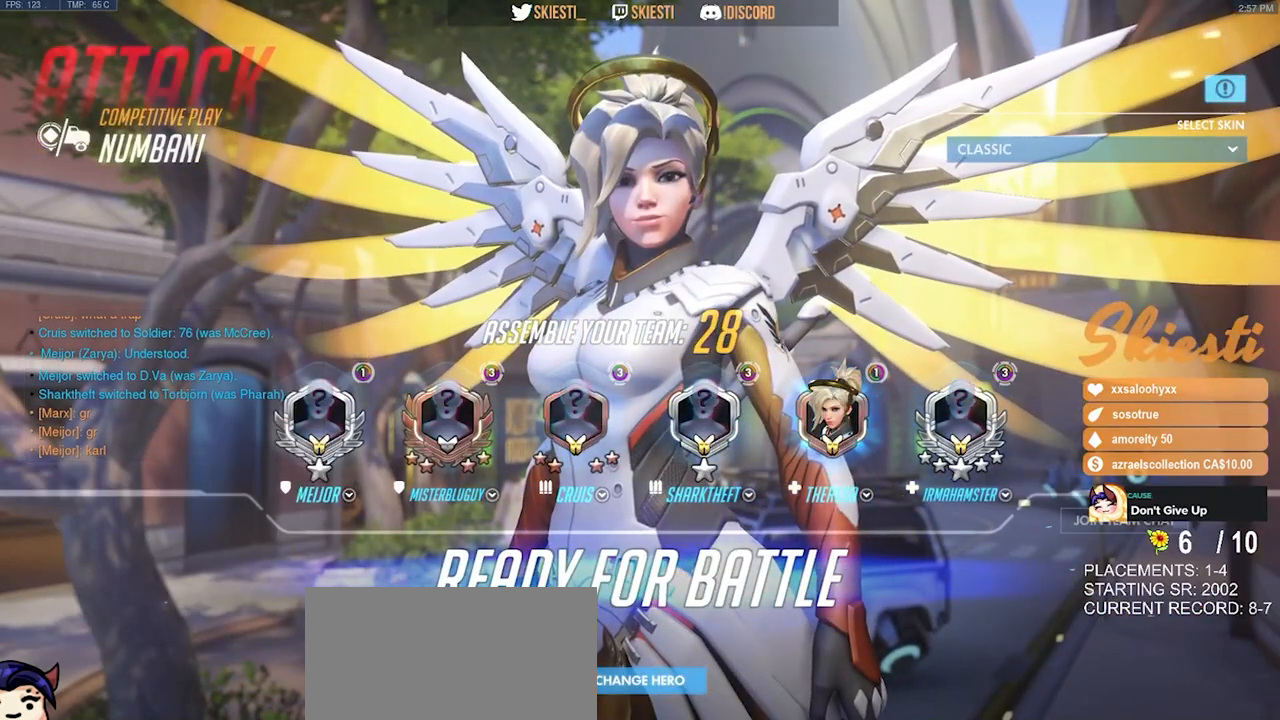
{"keys": [], "mouse": [], "events": []}
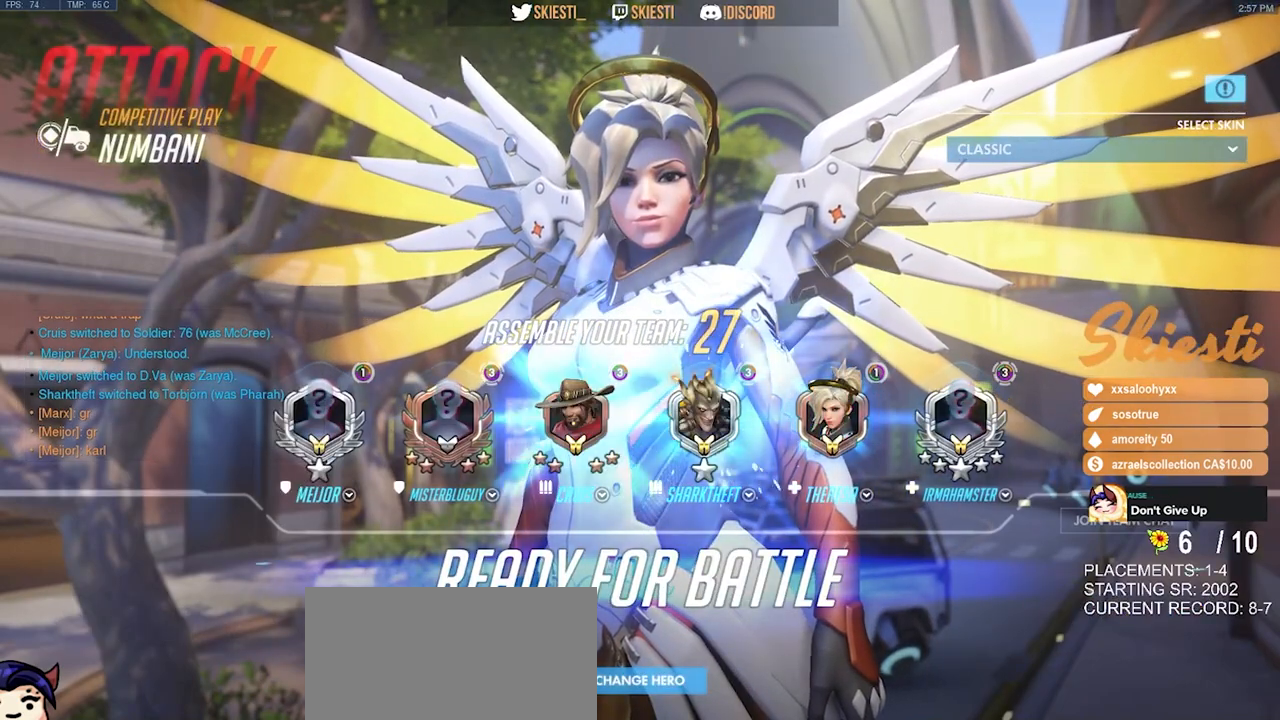
{"keys": [], "mouse": [], "events": [[350, "mouse_left", "down"], [433, "mouse_left", "up"]]}
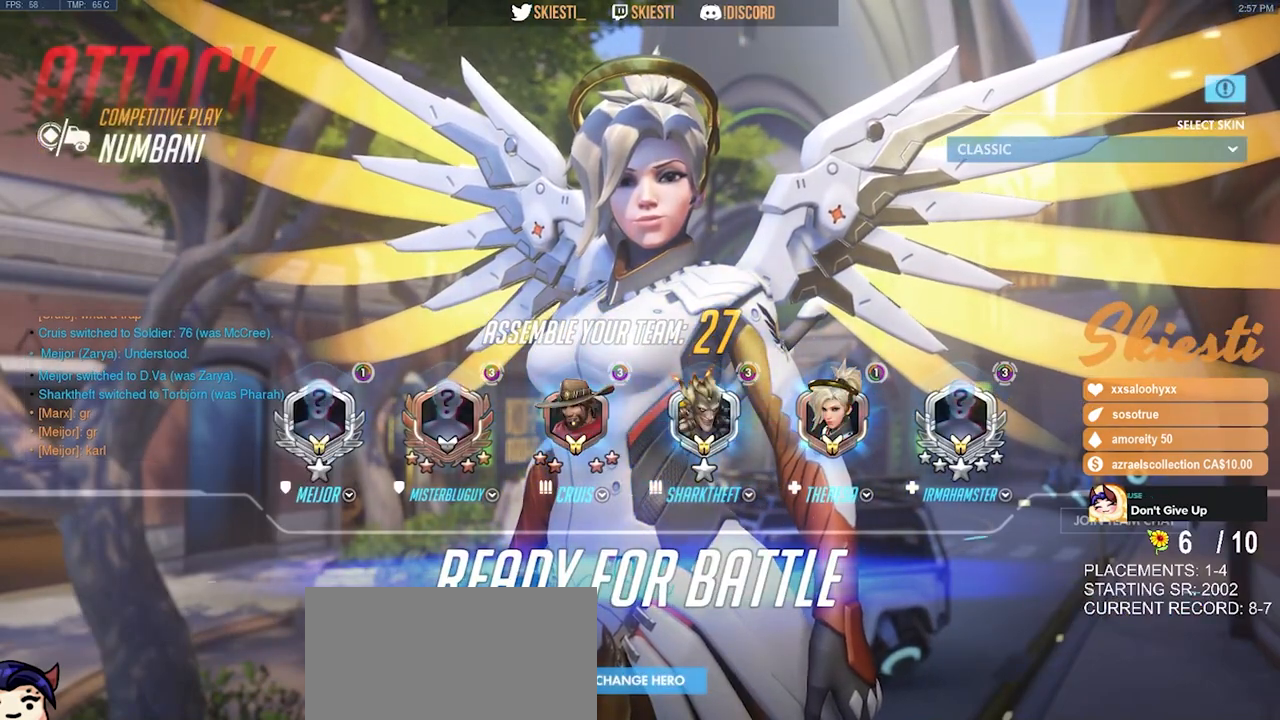
{"keys": [], "mouse": ["left"], "events": [[416, "mouse_left", "down"]]}
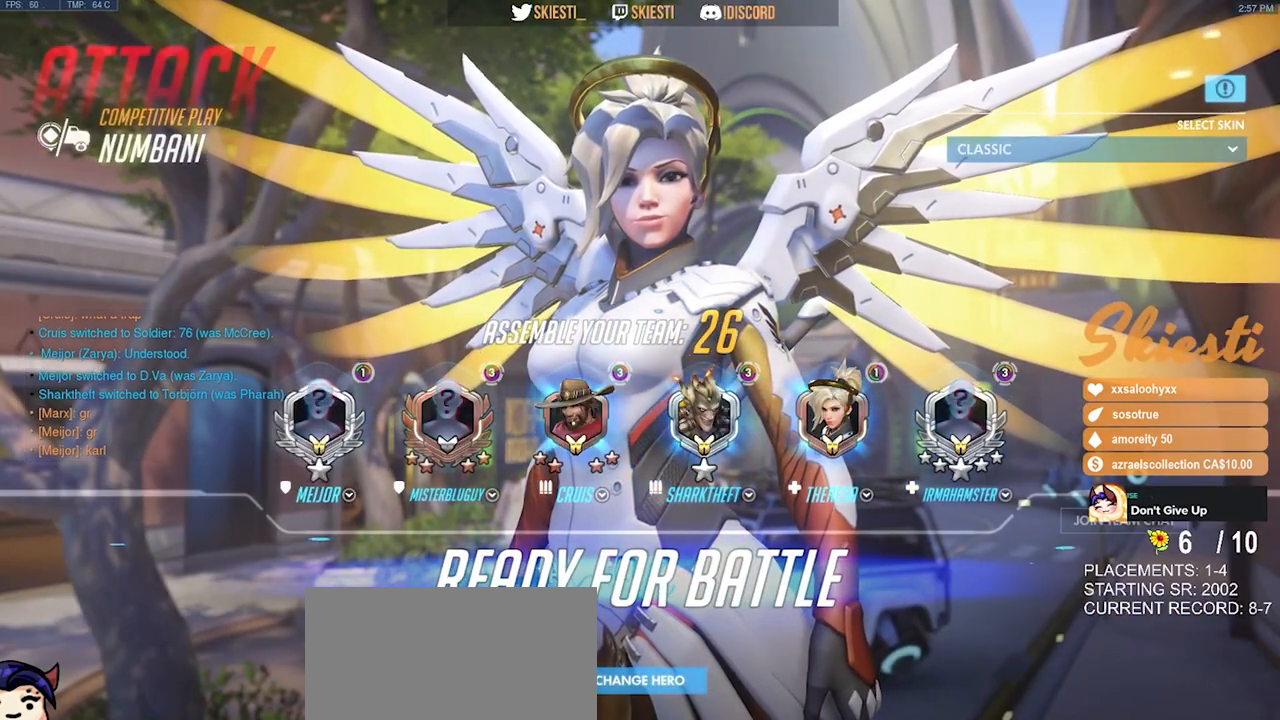
{"keys": [], "mouse": [], "events": [[33, "mouse_left", "up"], [350, "mouse_left", "down"], [450, "mouse_left", "up"]]}
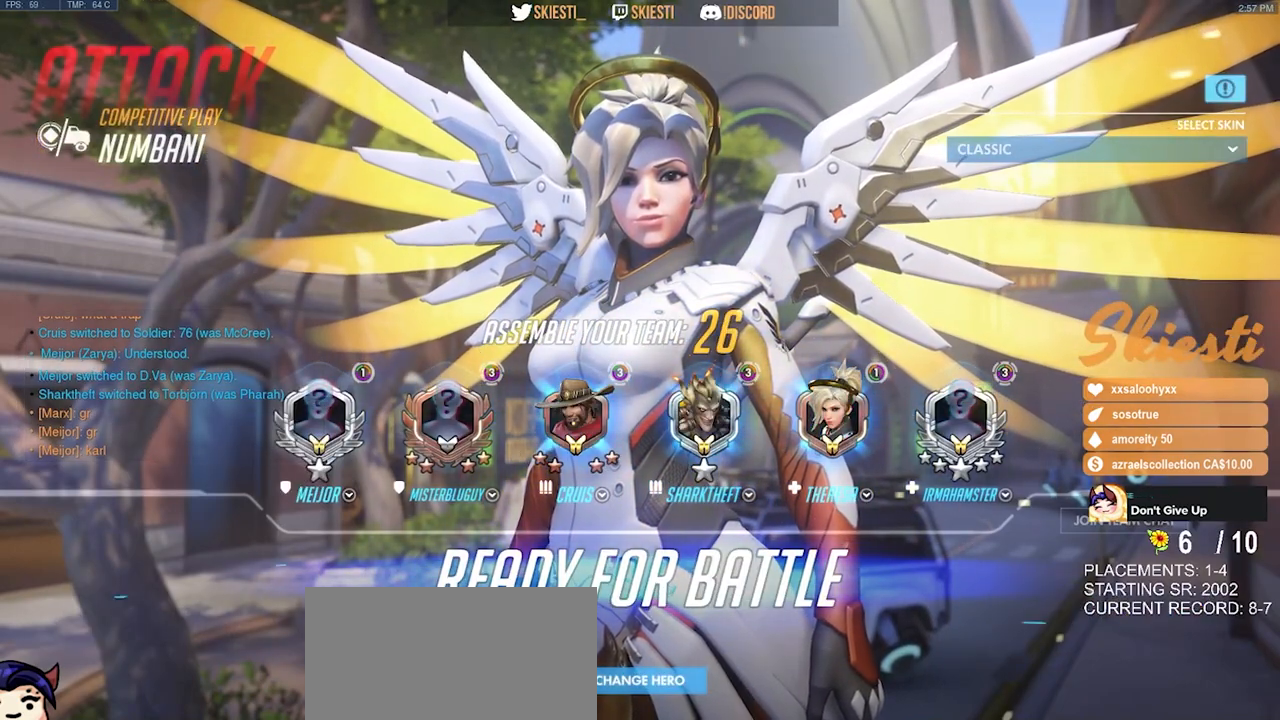
{"keys": [], "mouse": [], "events": []}
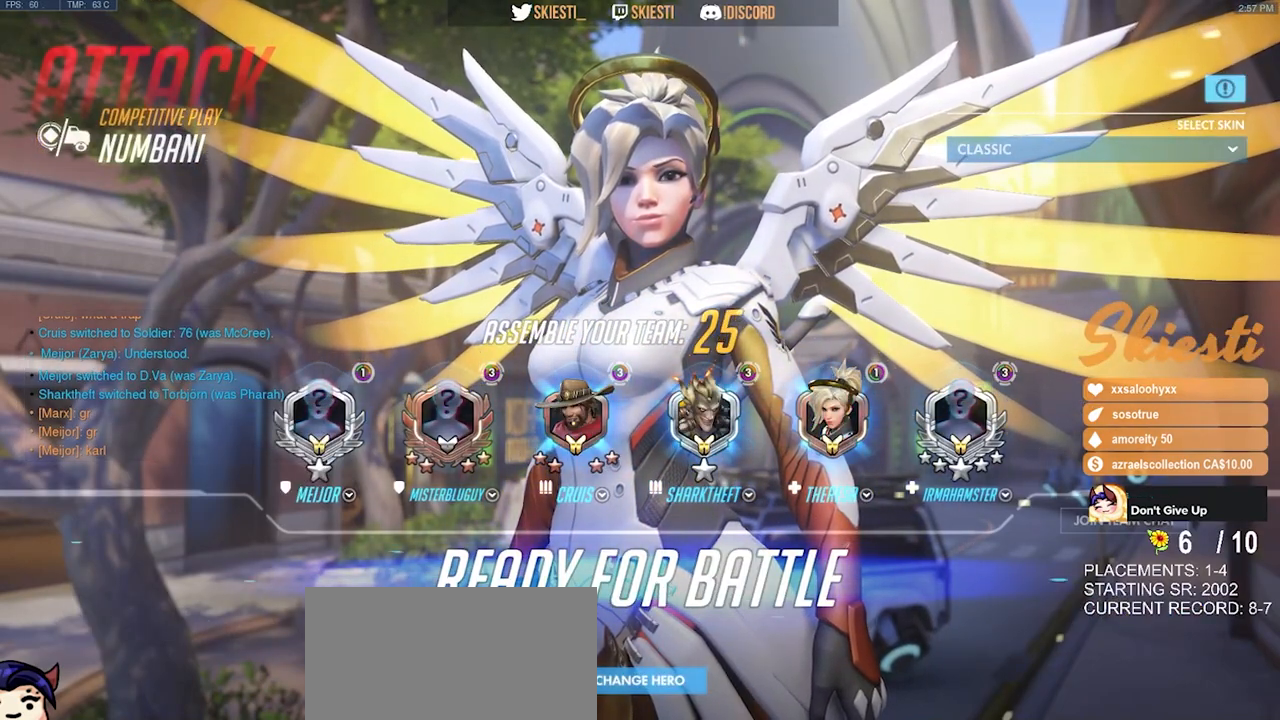
{"keys": [], "mouse": [], "events": []}
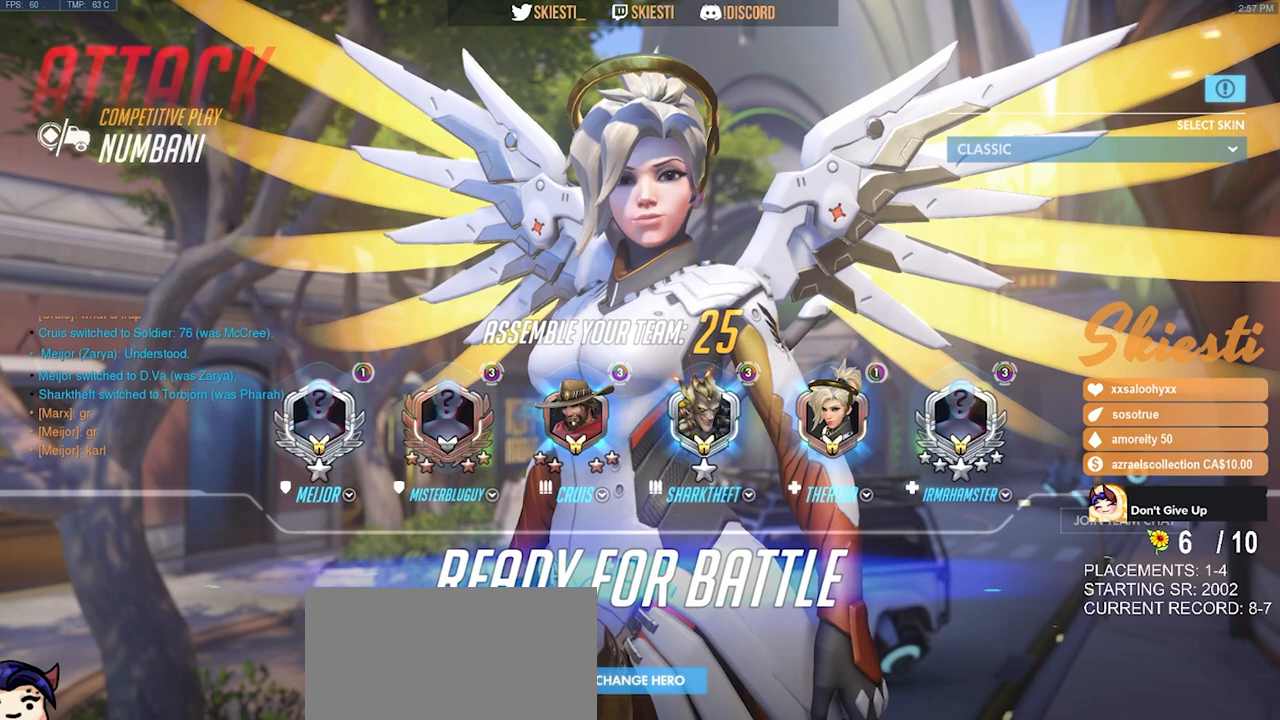
{"keys": [], "mouse": [], "events": [[33, "mouse_left", "down"], [150, "mouse_left", "up"]]}